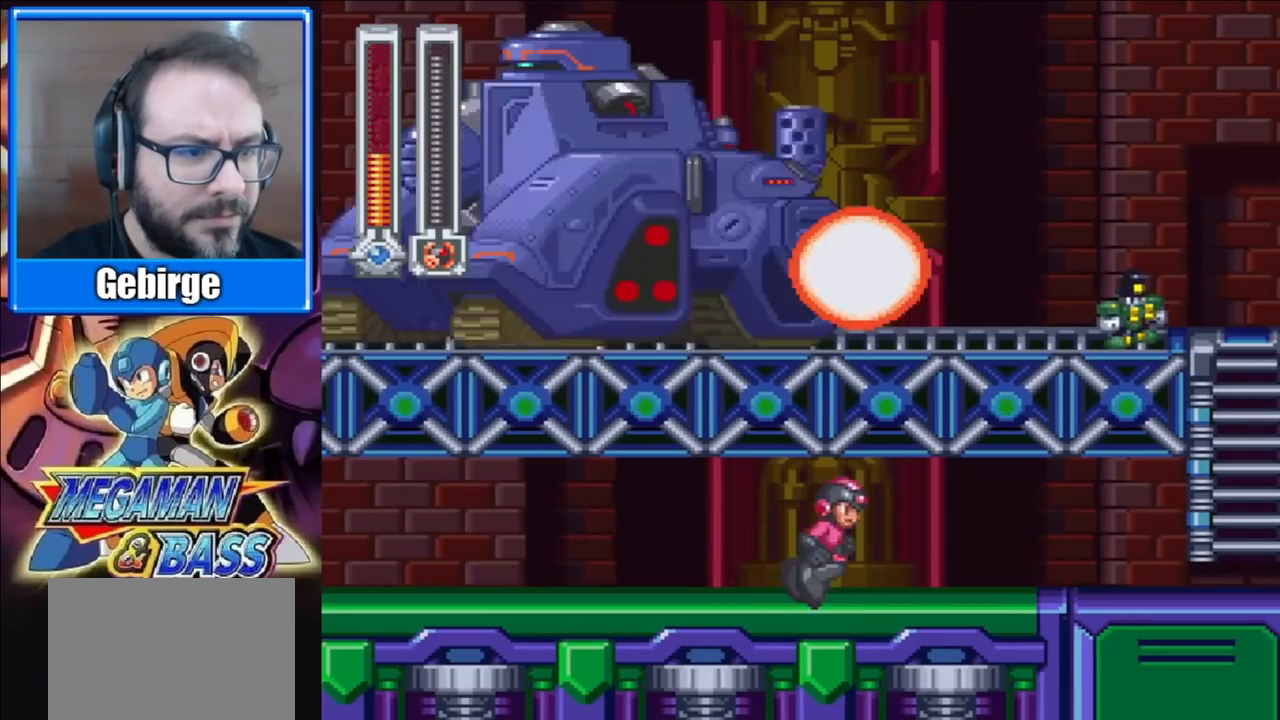
Gameplay with a controller (Xbox layout); each line is a JSON object with the inputs held at the frame after it. "events" lists button and stick changes between this image and that frame as [ms after this image, input, new state], when the widget could be followed in between. Not read: L1 L2 R1 R2 left_stick.
{"buttons": [], "right_stick": "center", "events": [[383, "DPAD_RIGHT", "up"]]}
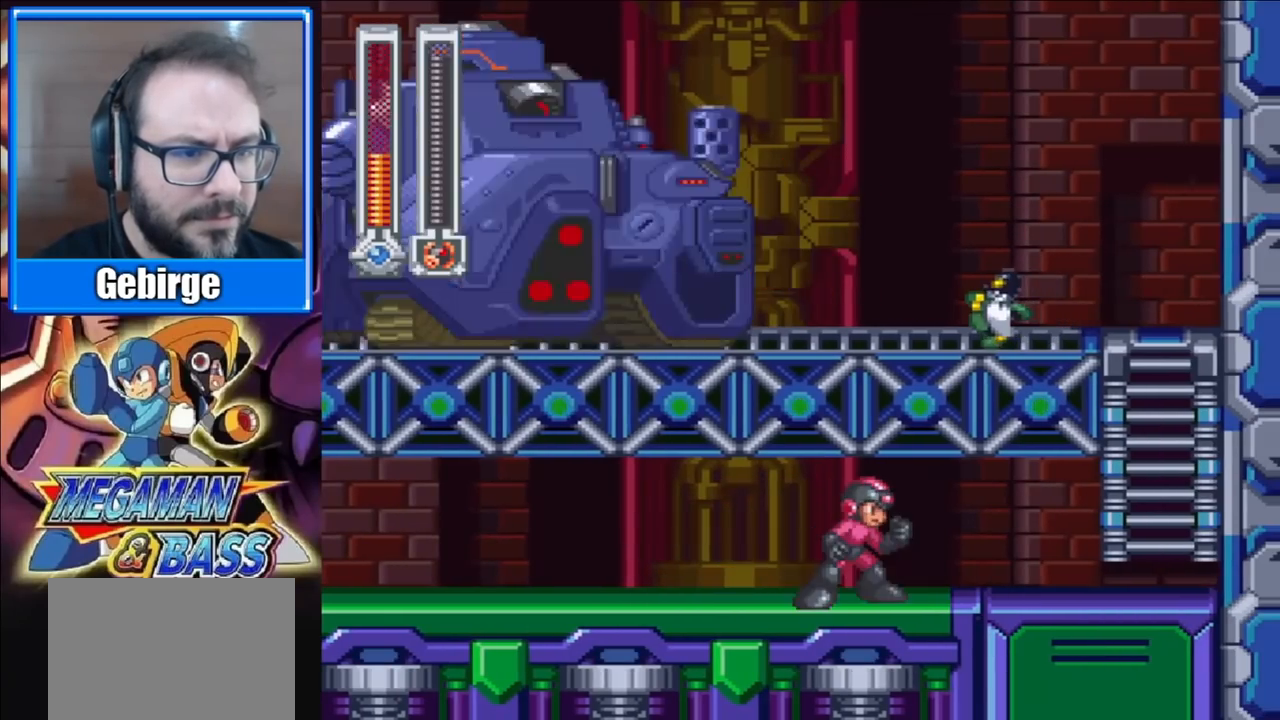
{"buttons": ["START"], "right_stick": "center", "events": [[83, "DPAD_LEFT", "down"], [350, "DPAD_LEFT", "up"], [433, "START", "down"]]}
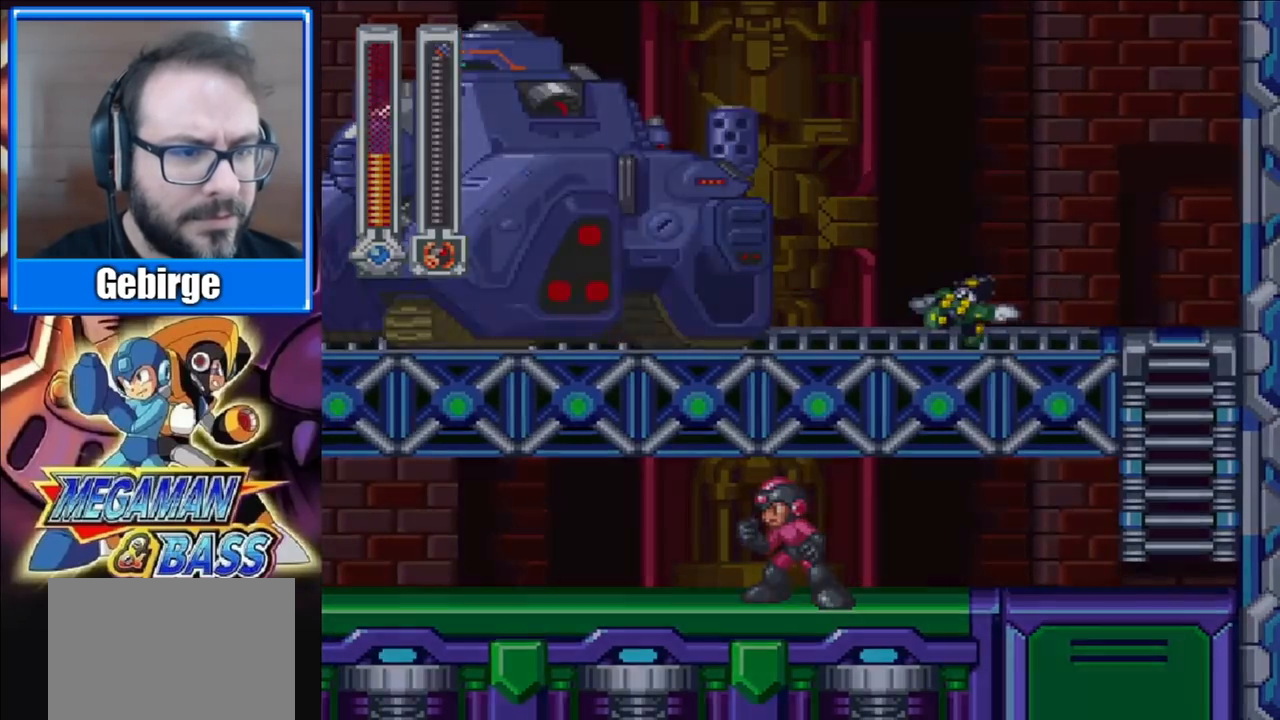
{"buttons": [], "right_stick": "center", "events": [[117, "START", "up"]]}
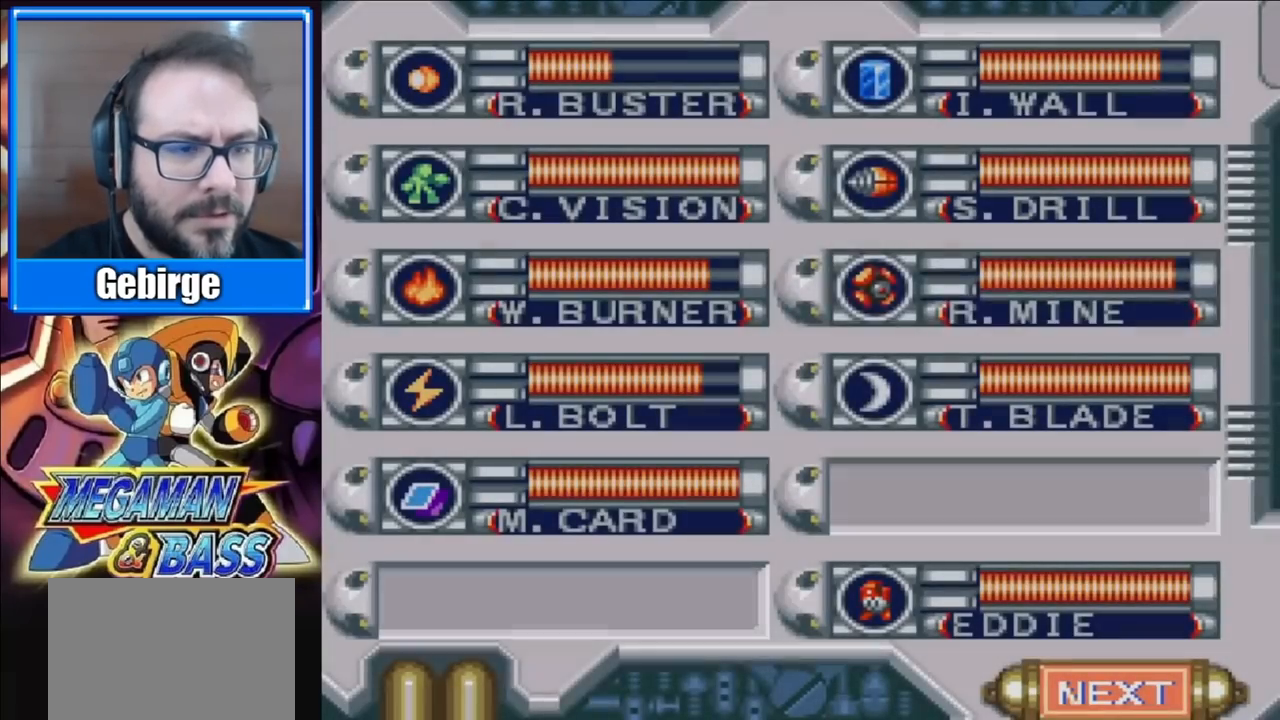
{"buttons": ["DPAD_DOWN"], "right_stick": "center", "events": [[400, "DPAD_DOWN", "down"]]}
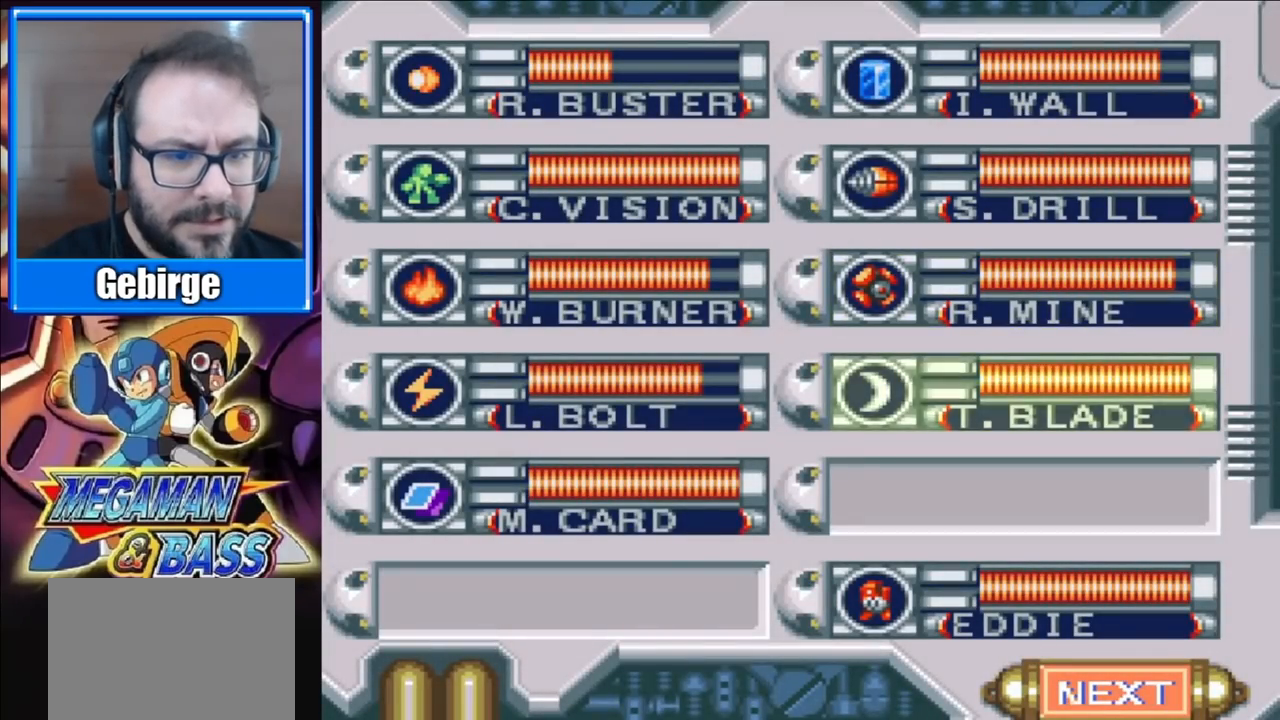
{"buttons": ["START"], "right_stick": "center", "events": [[17, "DPAD_DOWN", "up"], [117, "DPAD_LEFT", "down"], [217, "DPAD_LEFT", "up"], [283, "DPAD_DOWN", "down"], [400, "DPAD_DOWN", "up"], [450, "START", "down"]]}
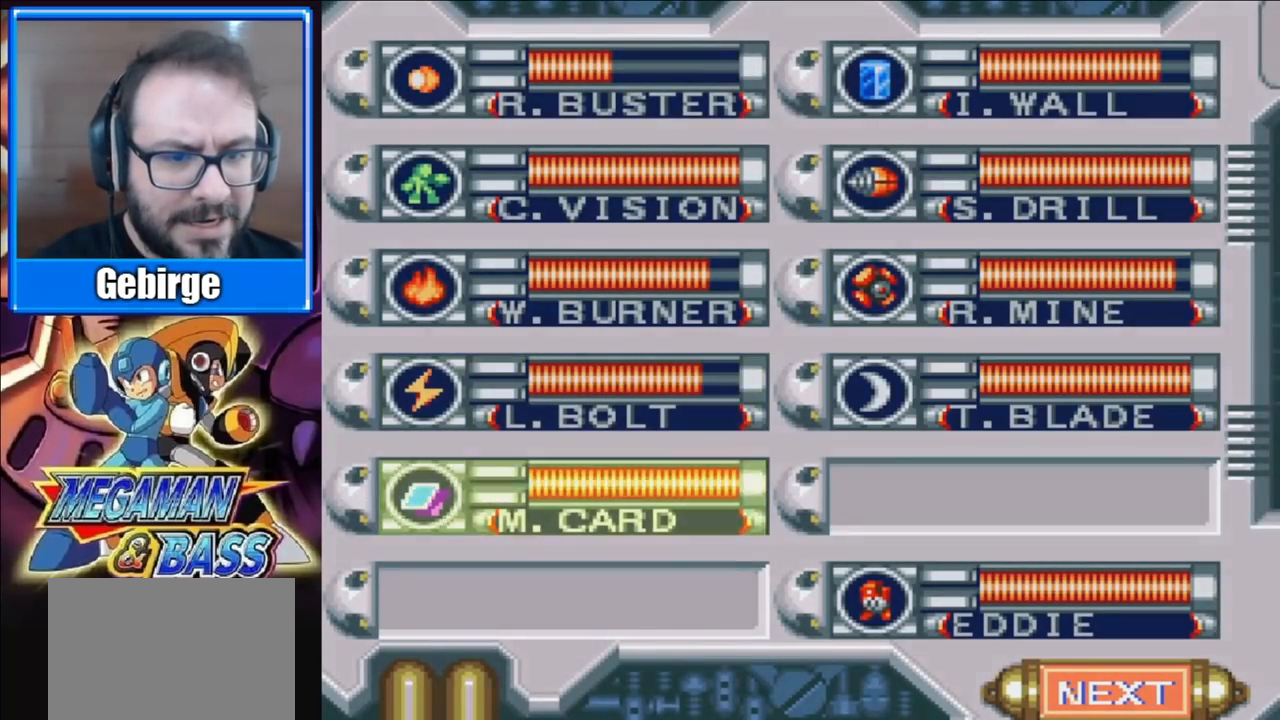
{"buttons": ["DPAD_LEFT"], "right_stick": "center", "events": [[117, "START", "up"], [300, "DPAD_LEFT", "down"]]}
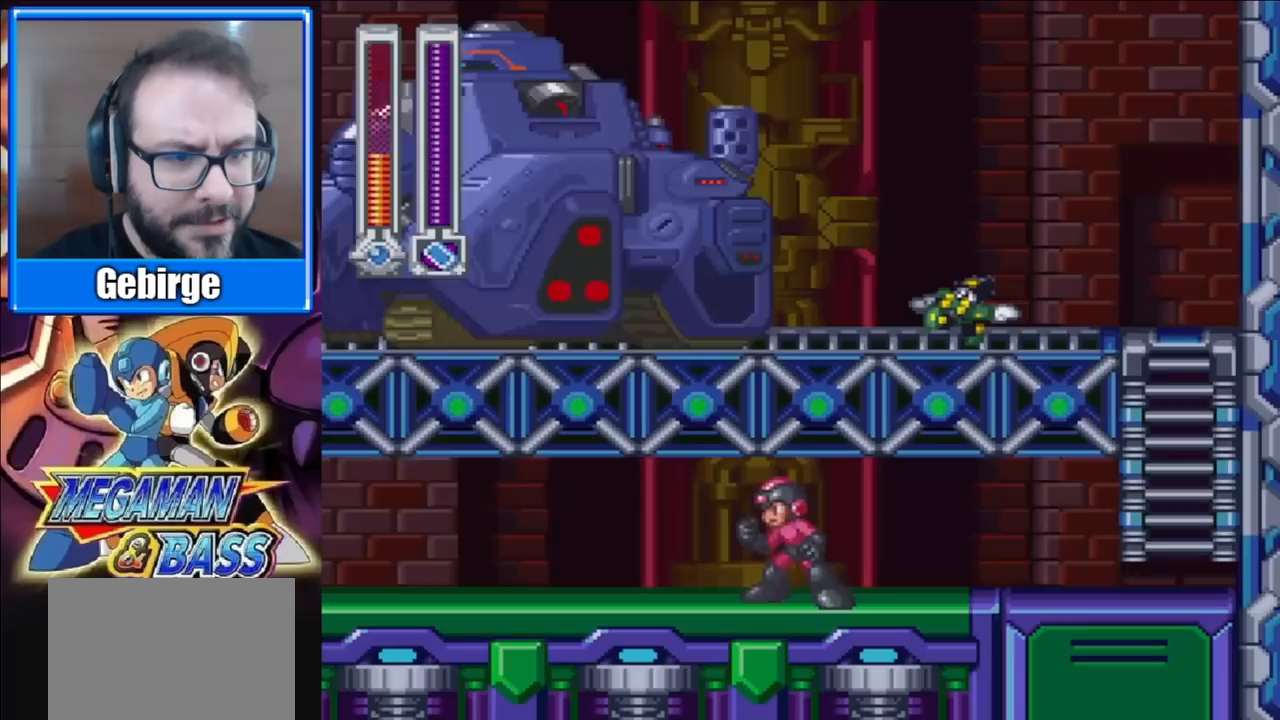
{"buttons": ["DPAD_UP"], "right_stick": "center", "events": [[50, "DPAD_UP", "down"], [100, "DPAD_LEFT", "up"], [183, "X", "down"], [300, "X", "up"]]}
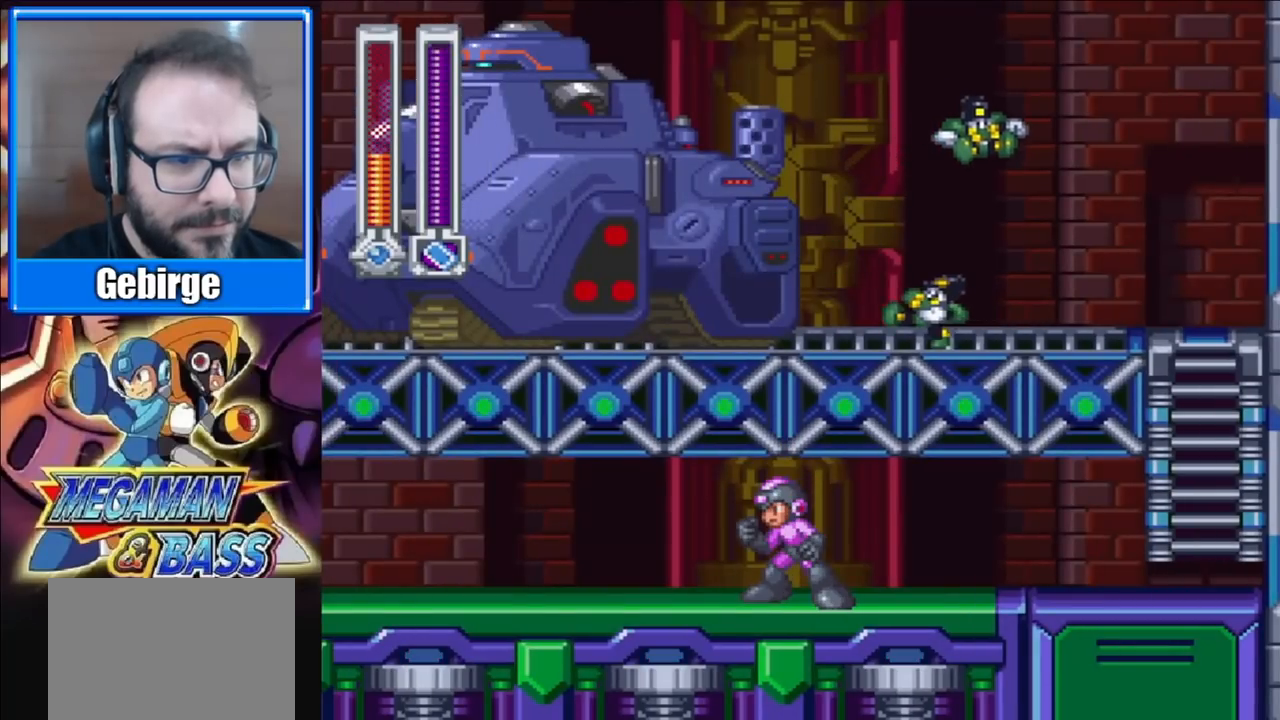
{"buttons": ["DPAD_UP"], "right_stick": "center", "events": [[33, "DPAD_LEFT", "down"], [100, "X", "down"], [117, "DPAD_LEFT", "up"], [217, "X", "up"]]}
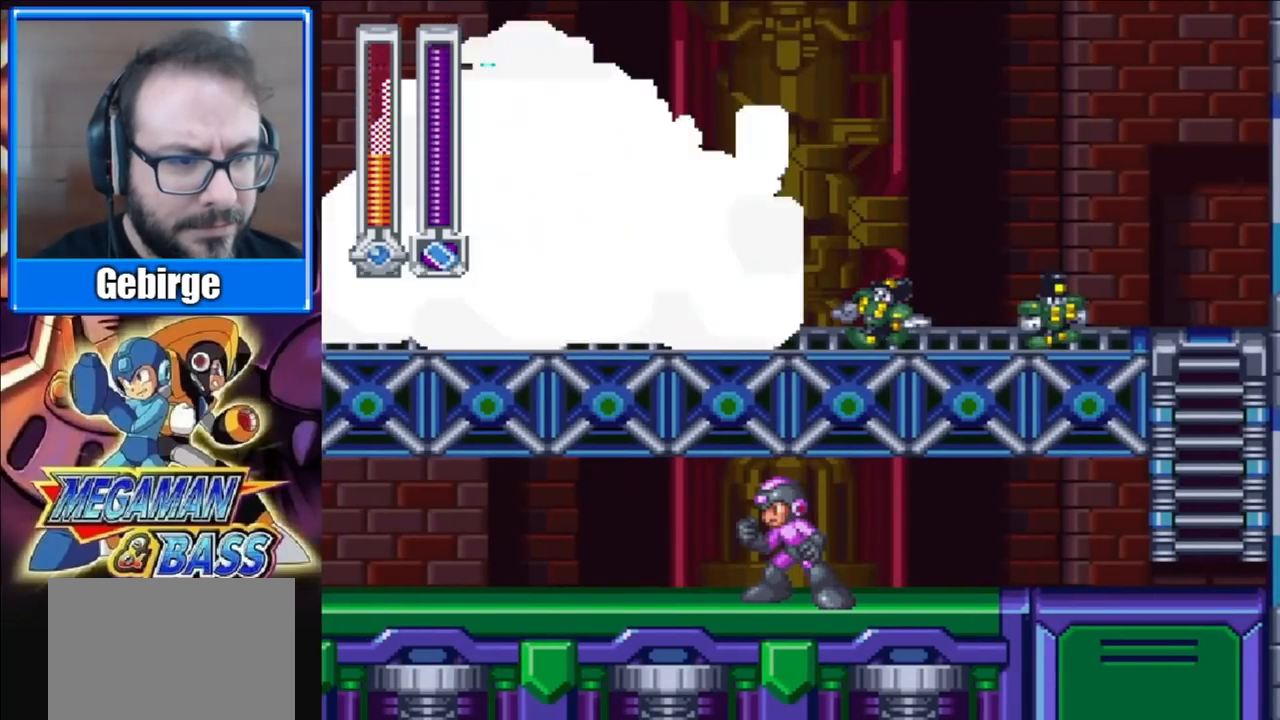
{"buttons": ["X", "DPAD_UP"], "right_stick": "center", "events": [[67, "X", "down"], [250, "X", "up"], [467, "X", "down"]]}
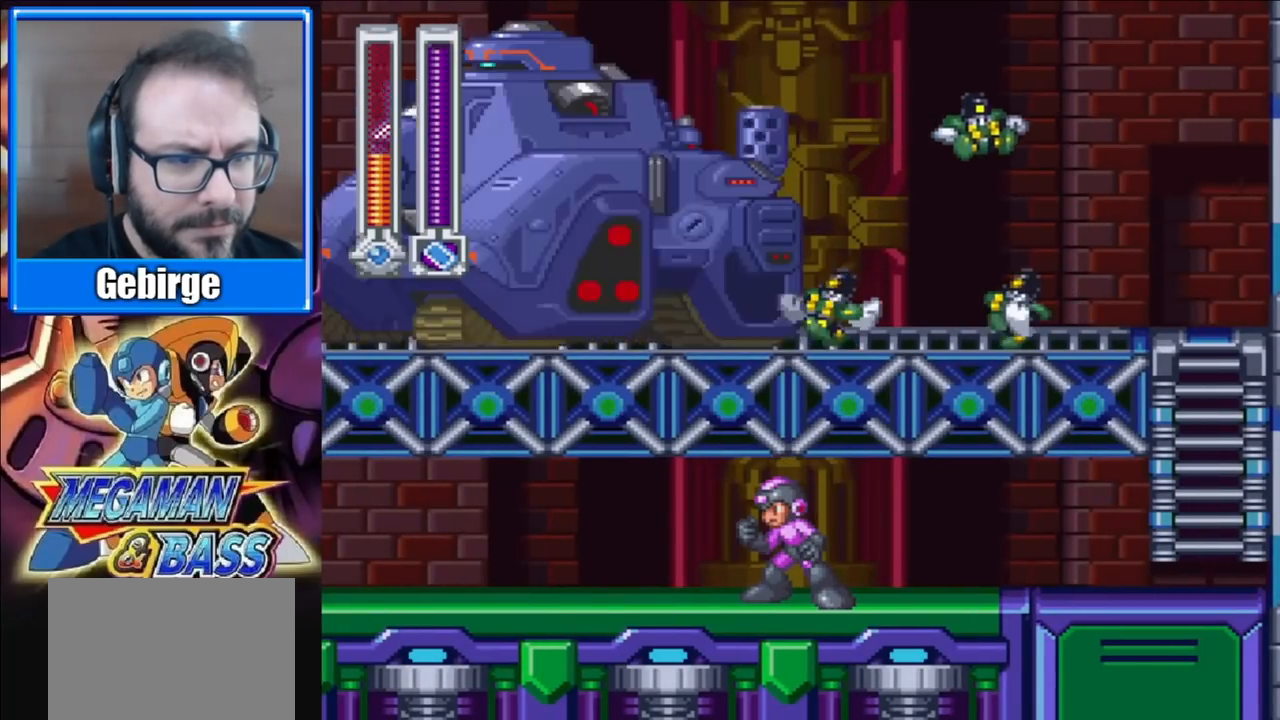
{"buttons": ["X", "DPAD_UP"], "right_stick": "center", "events": [[150, "X", "up"], [417, "X", "down"]]}
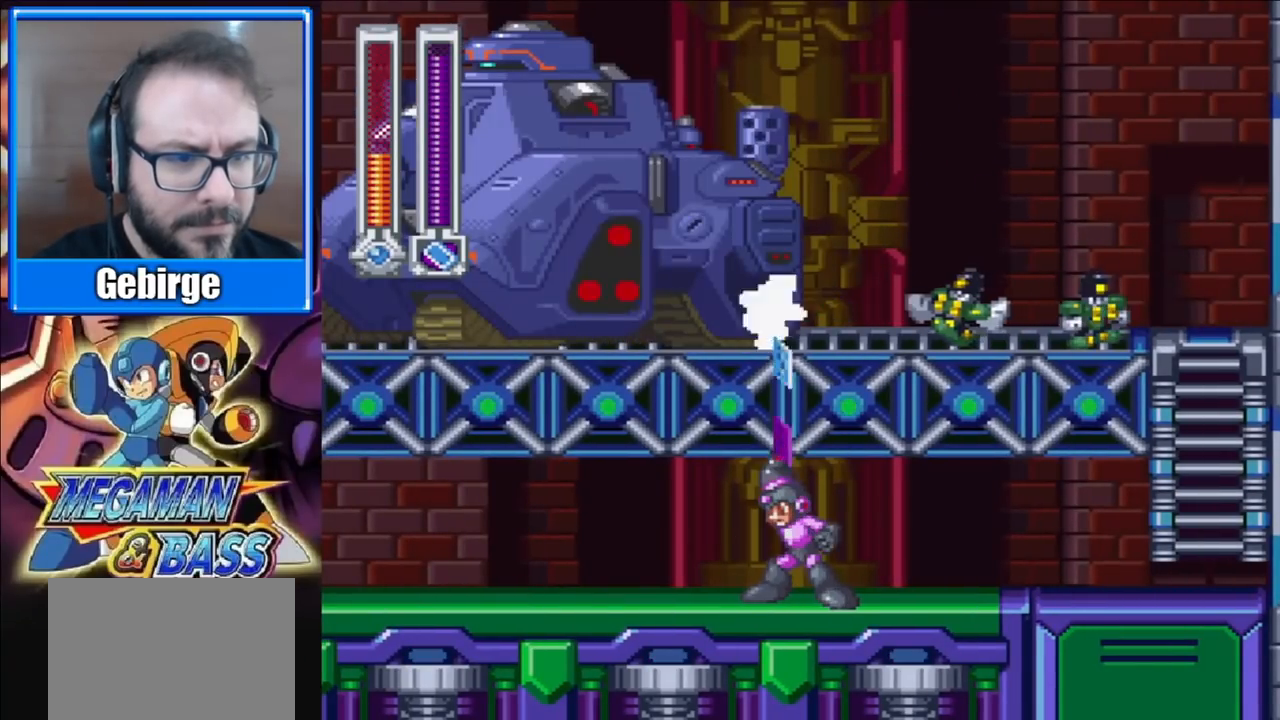
{"buttons": ["DPAD_UP"], "right_stick": "center", "events": [[83, "X", "up"], [283, "X", "down"], [433, "X", "up"]]}
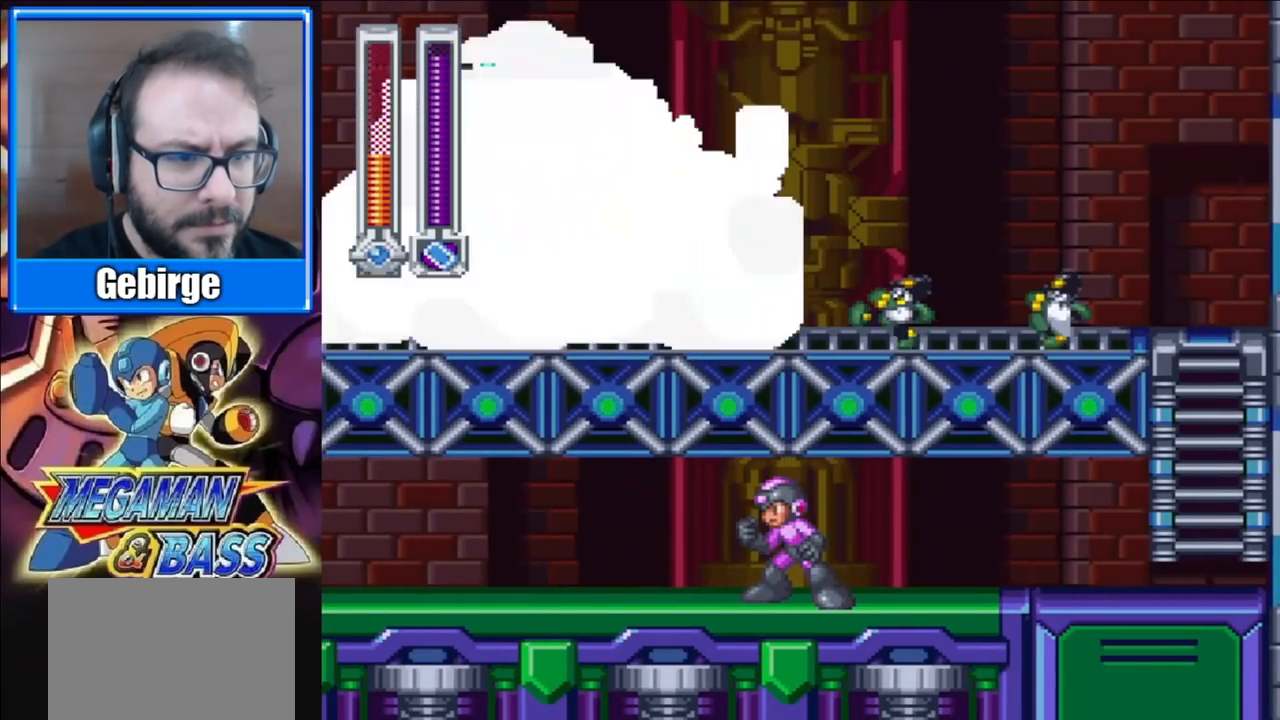
{"buttons": ["DPAD_UP"], "right_stick": "center", "events": []}
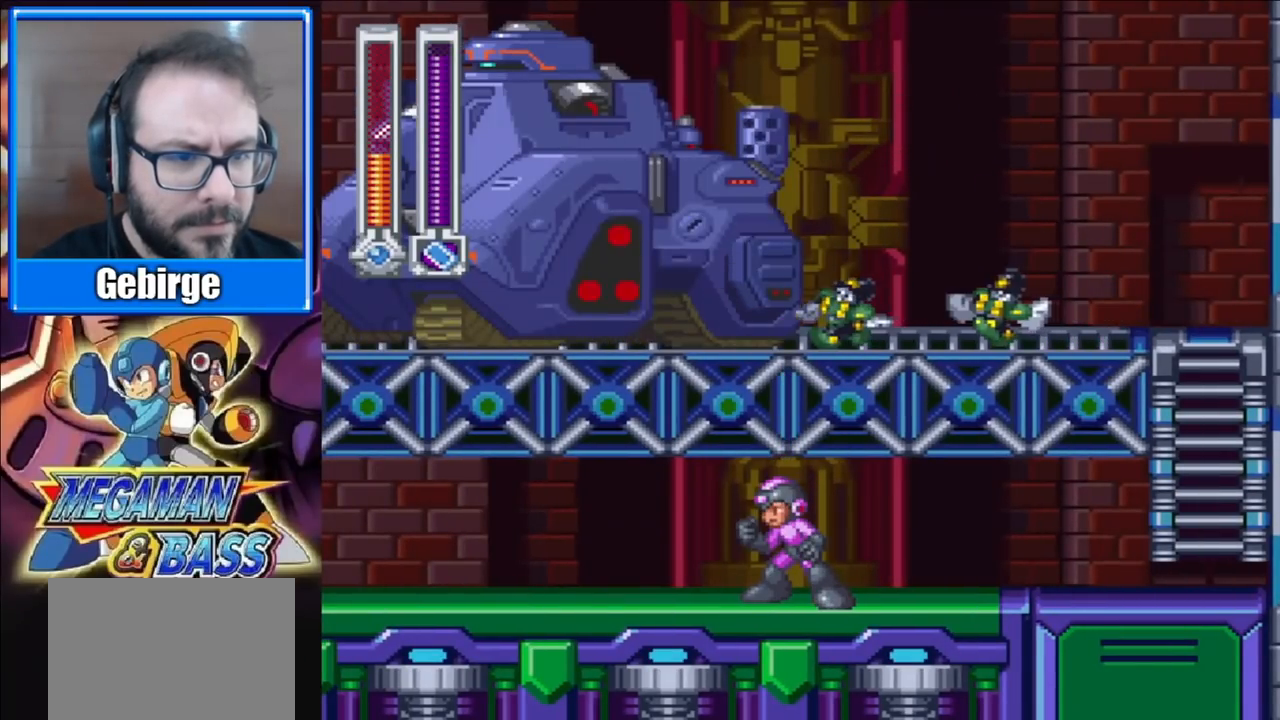
{"buttons": ["DPAD_UP"], "right_stick": "center", "events": [[117, "X", "down"], [317, "X", "up"]]}
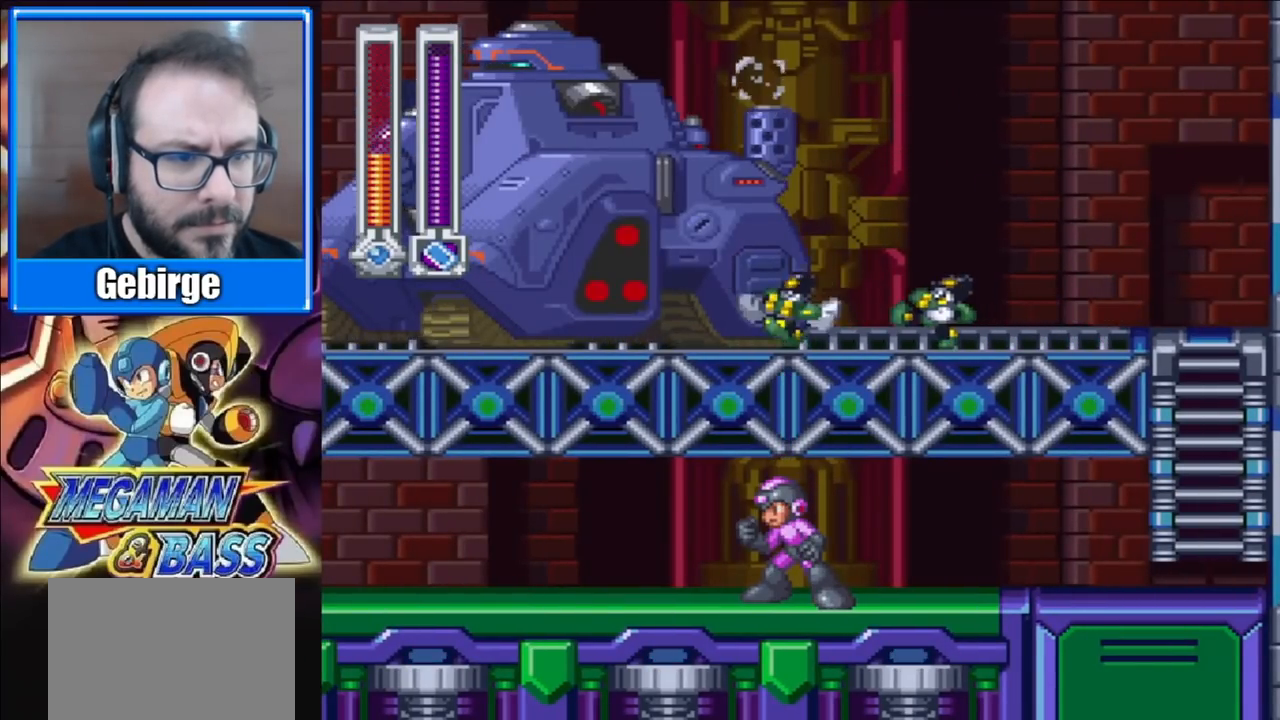
{"buttons": ["DPAD_RIGHT"], "right_stick": "center", "events": [[67, "X", "down"], [217, "X", "up"], [333, "DPAD_UP", "up"], [433, "DPAD_RIGHT", "down"]]}
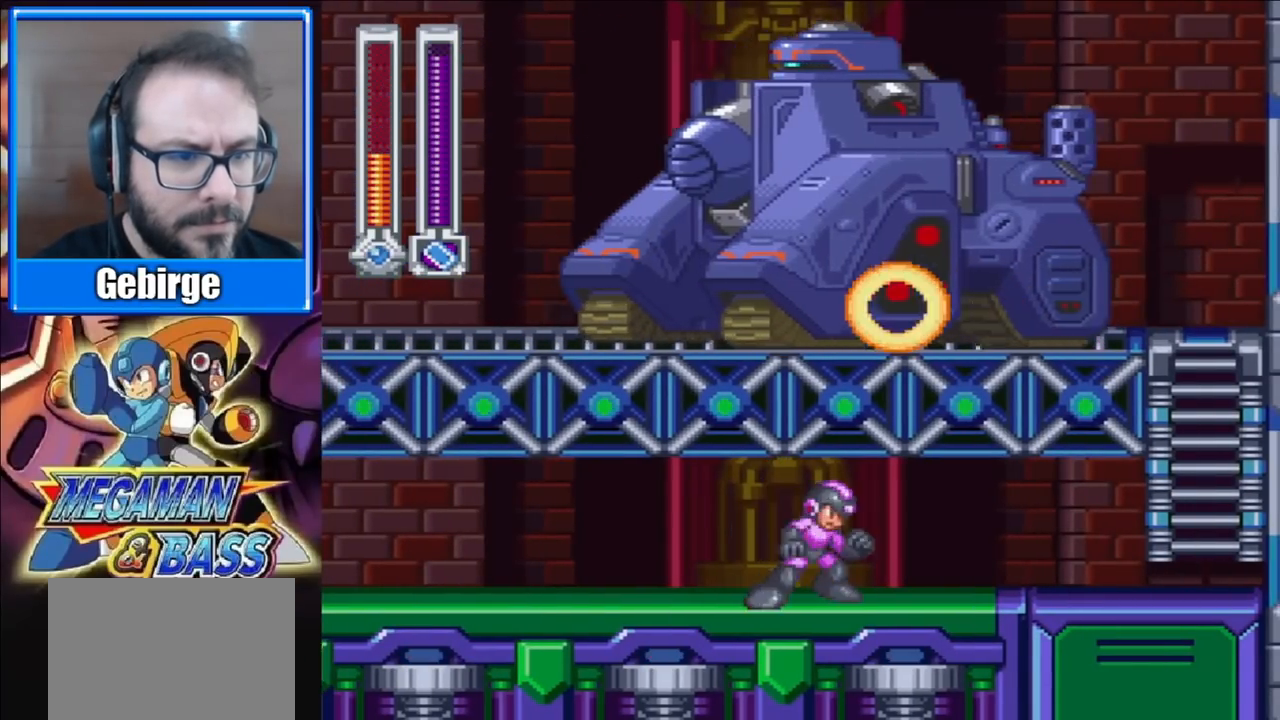
{"buttons": ["DPAD_UP"], "right_stick": "center", "events": [[150, "DPAD_RIGHT", "up"], [450, "DPAD_UP", "down"]]}
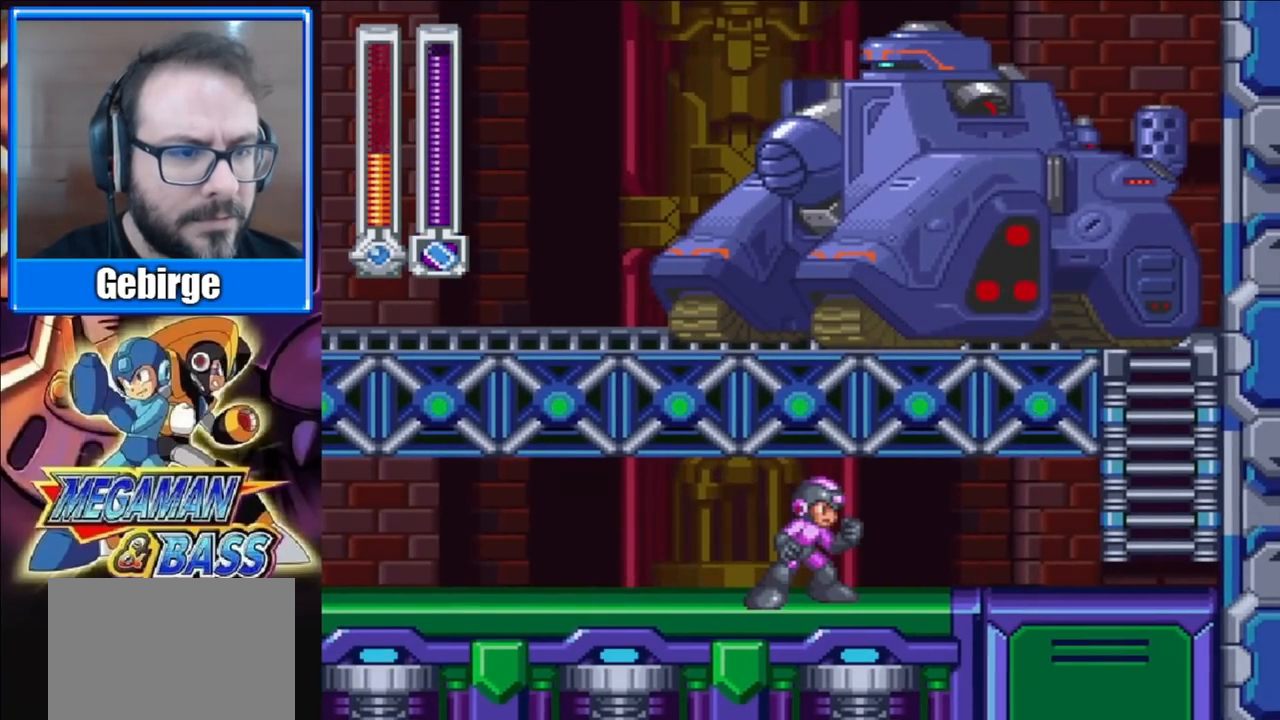
{"buttons": ["START"], "right_stick": "center", "events": [[33, "X", "down"], [150, "DPAD_UP", "up"], [167, "X", "up"], [450, "START", "down"]]}
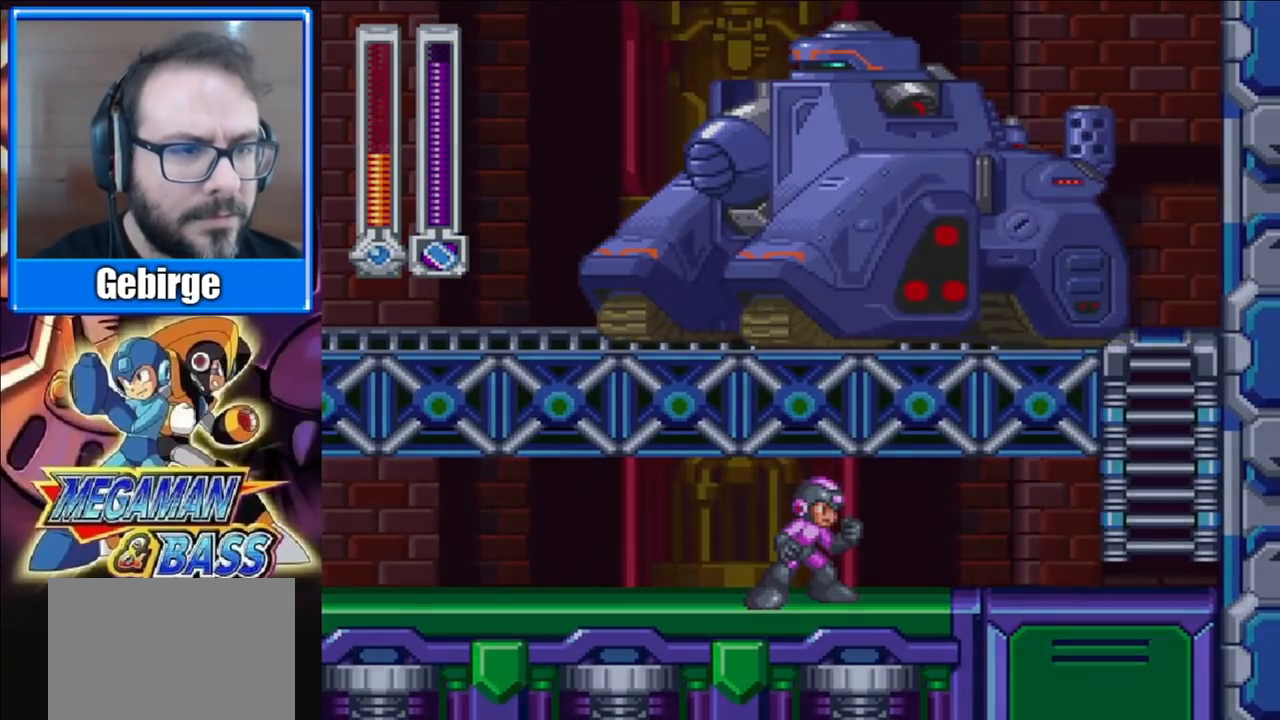
{"buttons": [], "right_stick": "center", "events": [[150, "START", "up"]]}
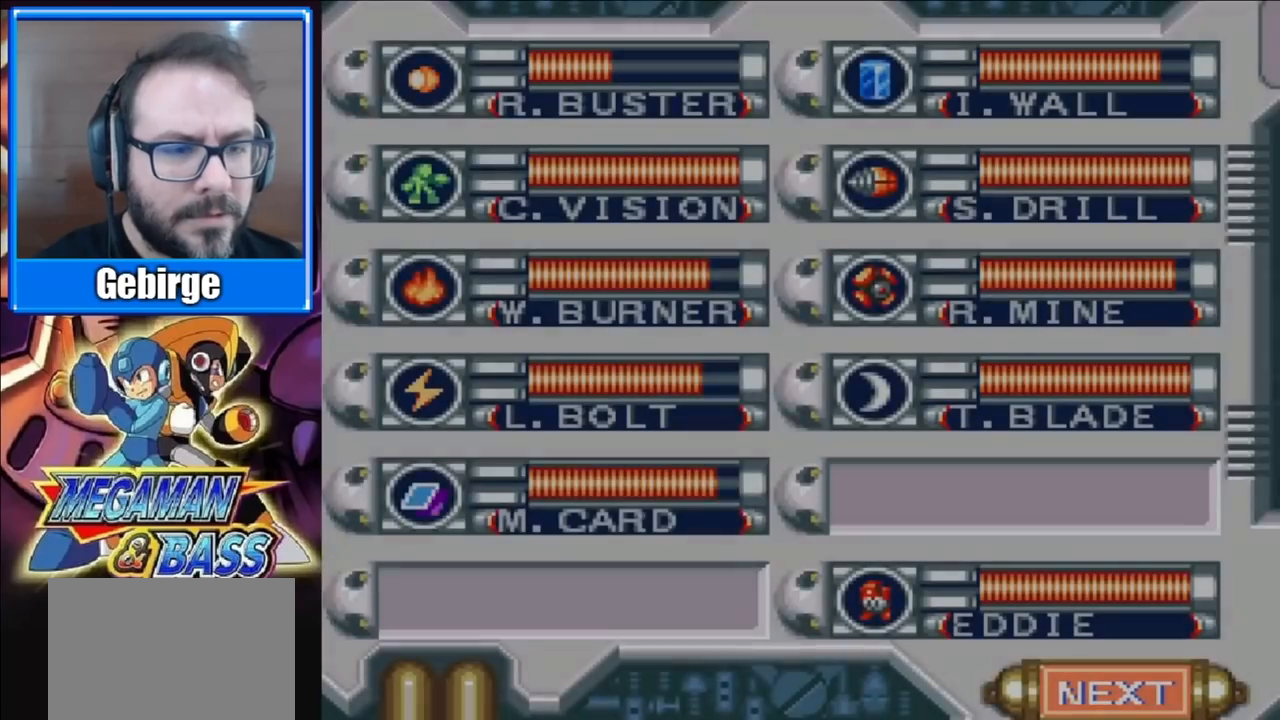
{"buttons": [], "right_stick": "center", "events": [[283, "START", "down"], [433, "START", "up"]]}
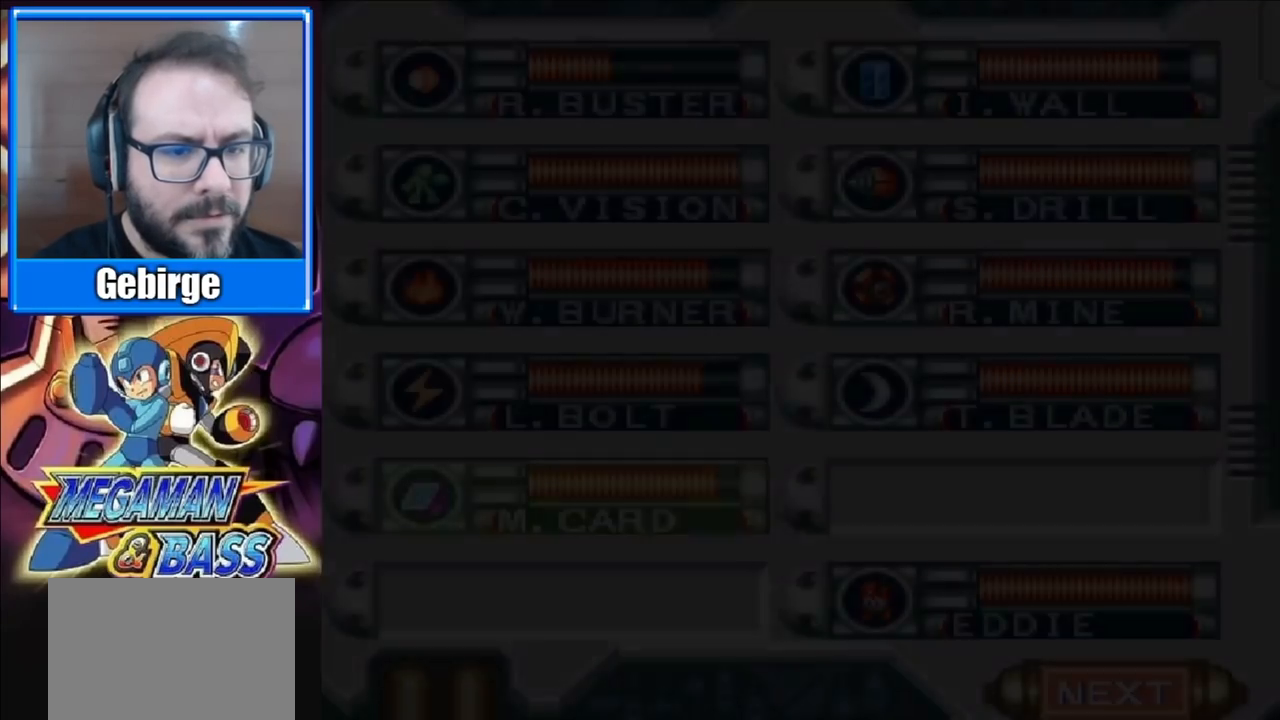
{"buttons": [], "right_stick": "center", "events": []}
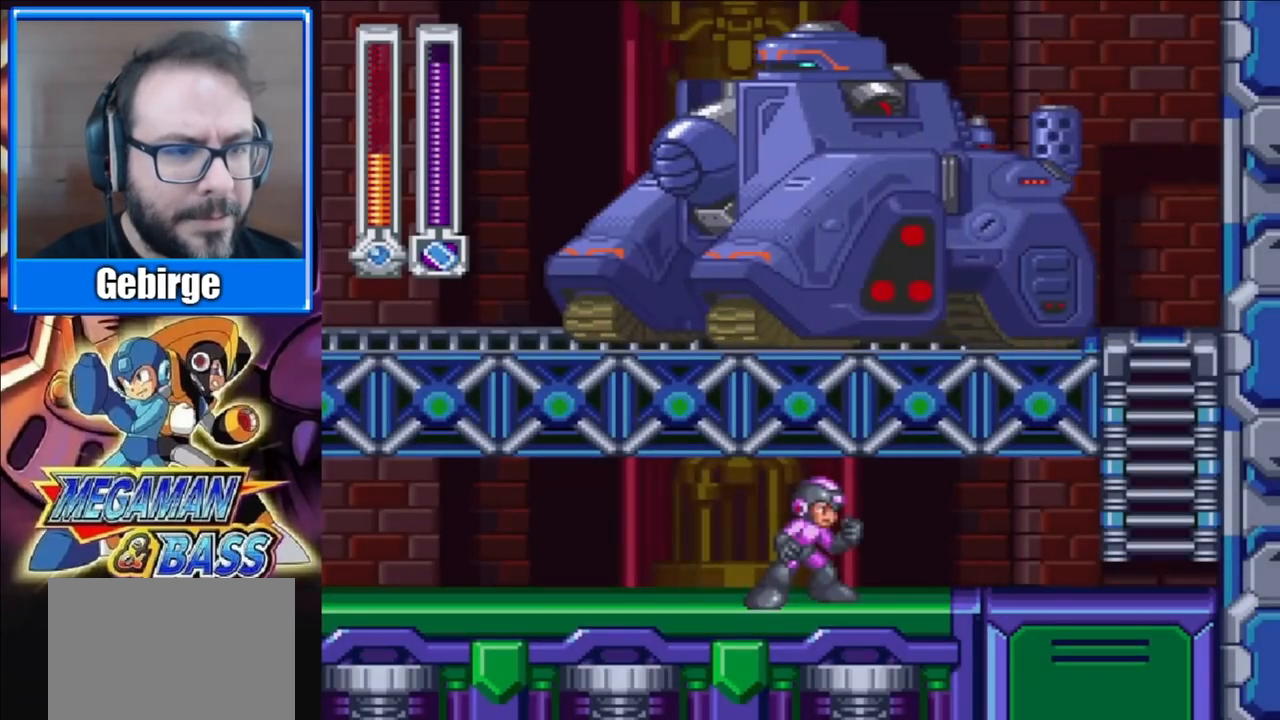
{"buttons": ["START"], "right_stick": "center", "events": [[33, "DPAD_RIGHT", "down"], [400, "START", "down"], [450, "DPAD_RIGHT", "up"]]}
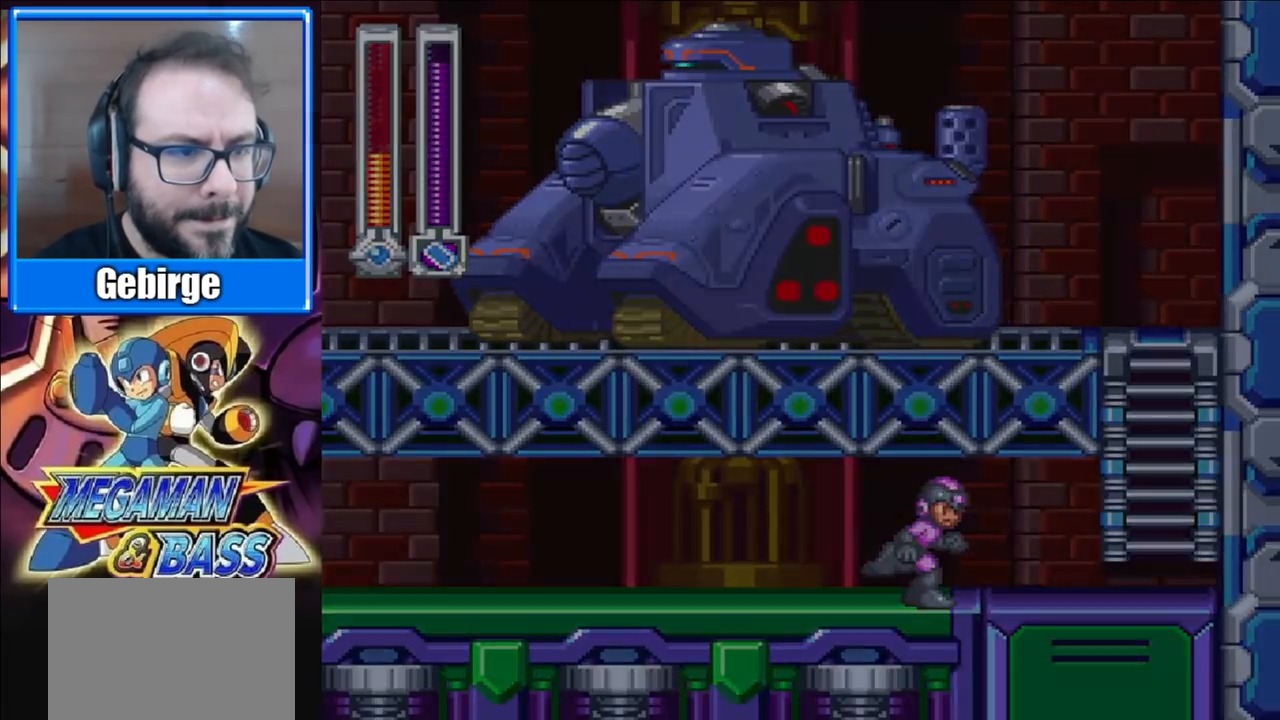
{"buttons": [], "right_stick": "center", "events": [[67, "START", "up"]]}
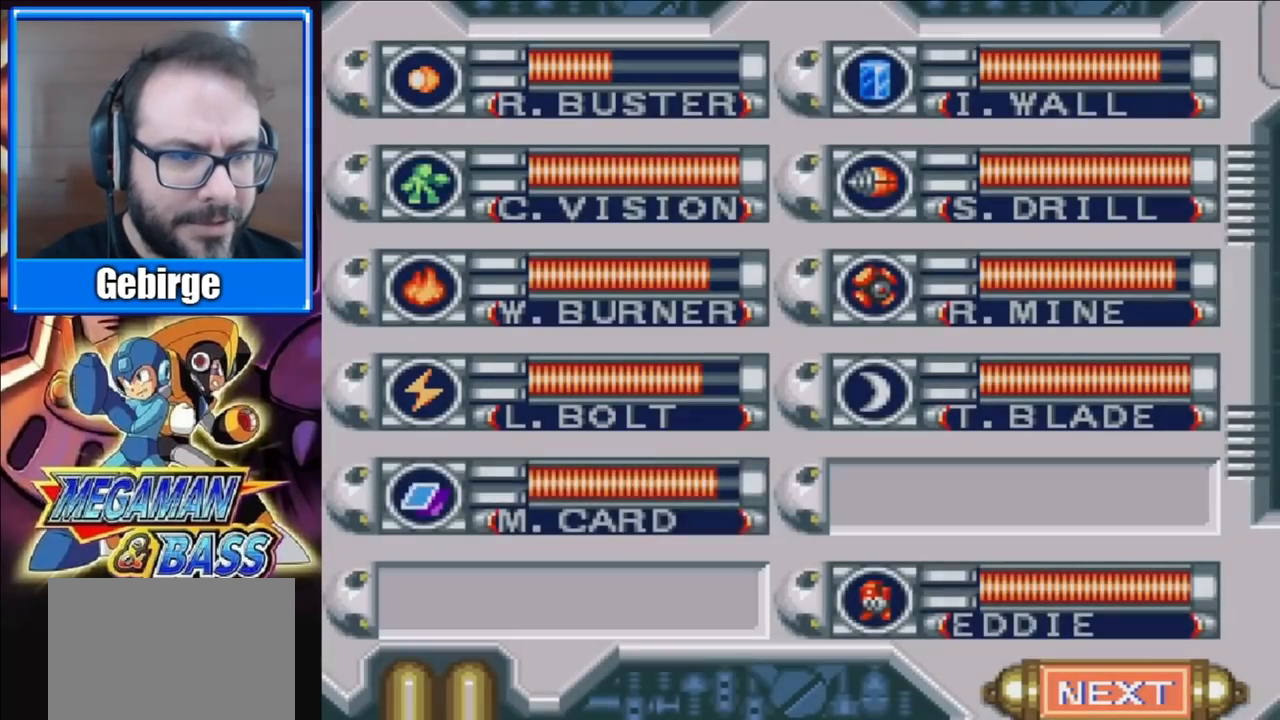
{"buttons": [], "right_stick": "center", "events": [[133, "DPAD_RIGHT", "down"], [217, "DPAD_RIGHT", "up"], [350, "DPAD_UP", "down"], [467, "DPAD_UP", "up"]]}
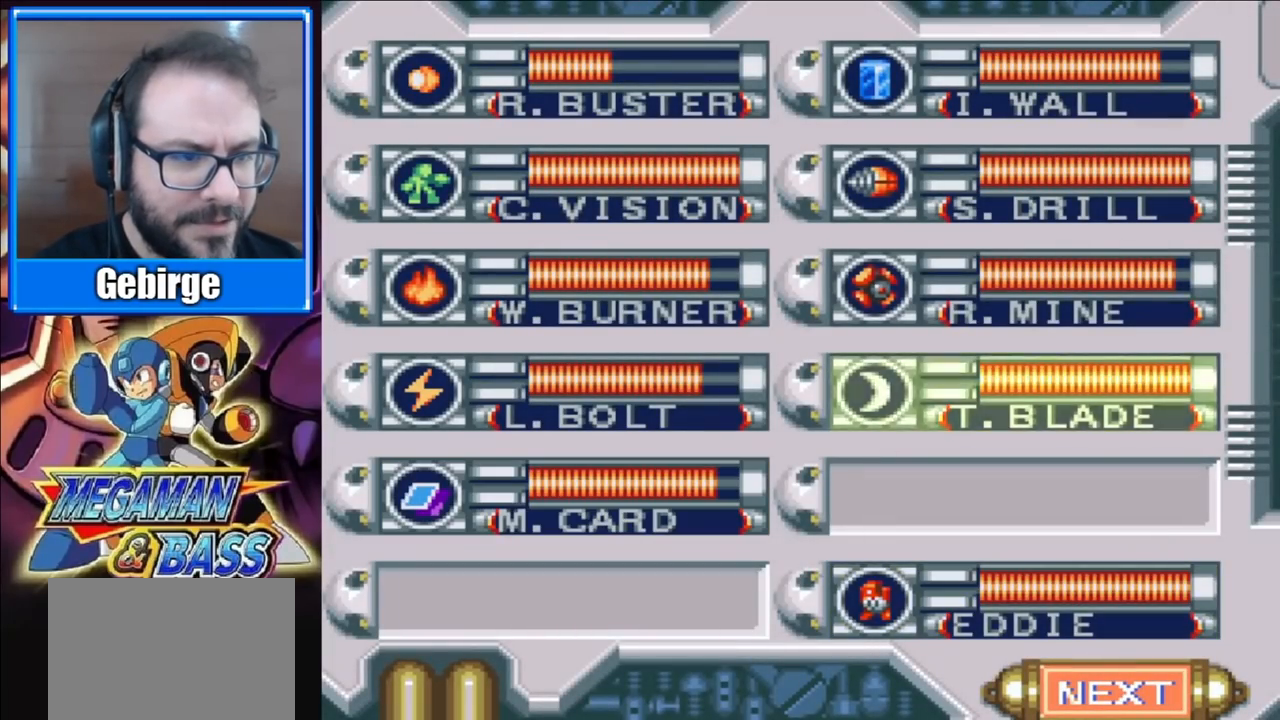
{"buttons": [], "right_stick": "center", "events": [[50, "DPAD_UP", "down"], [133, "DPAD_UP", "up"], [183, "DPAD_UP", "down"], [233, "DPAD_UP", "up"], [300, "START", "down"], [383, "START", "up"]]}
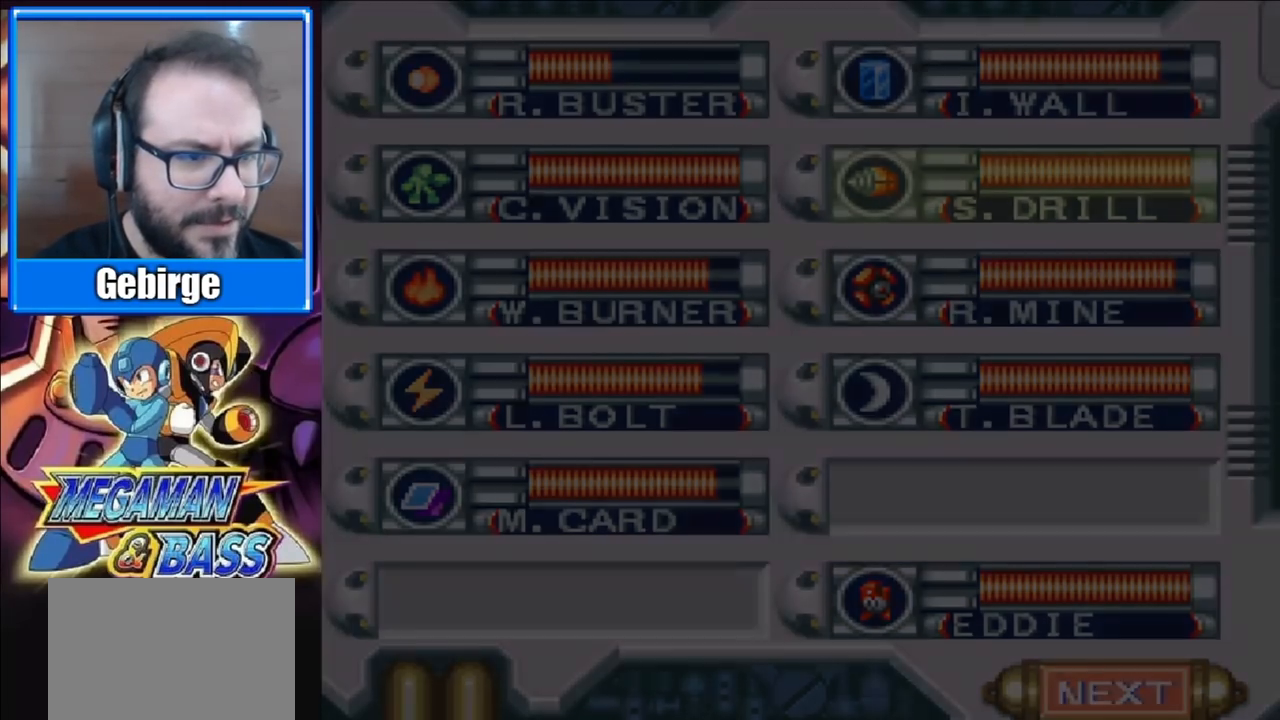
{"buttons": ["START"], "right_stick": "center", "events": [[367, "START", "down"]]}
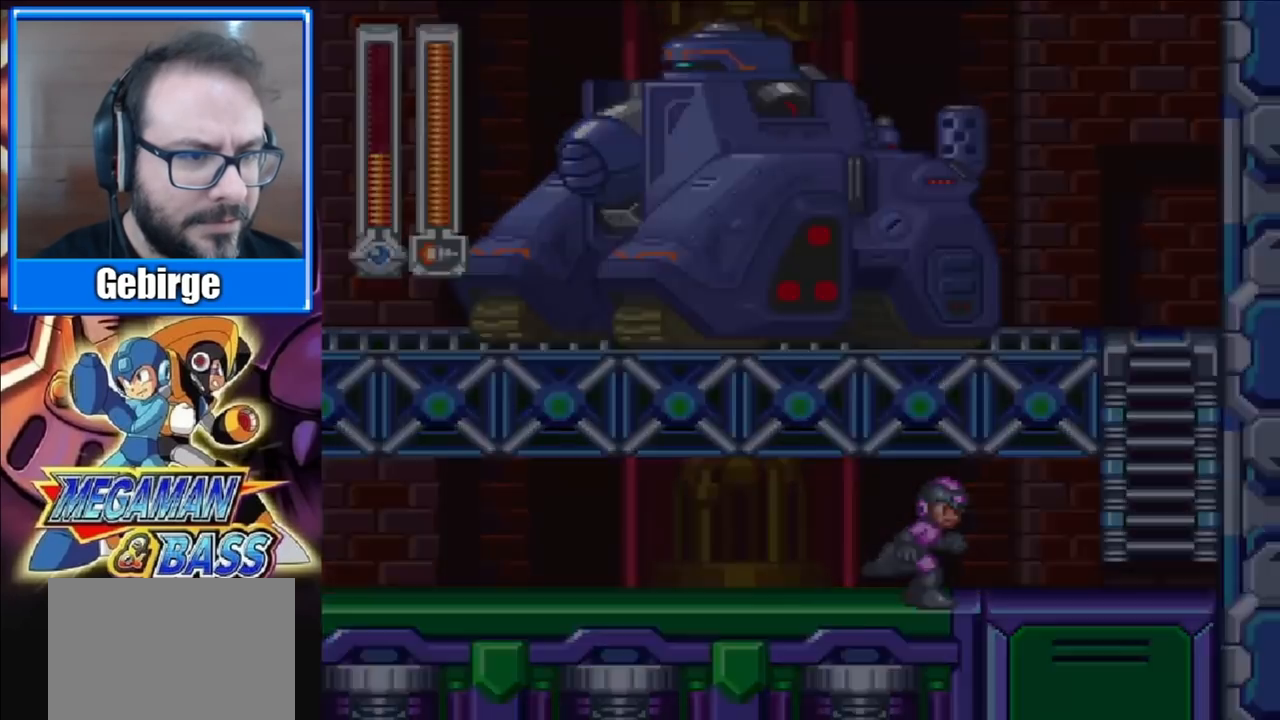
{"buttons": ["DPAD_DOWN"], "right_stick": "center", "events": [[67, "START", "up"], [483, "DPAD_DOWN", "down"]]}
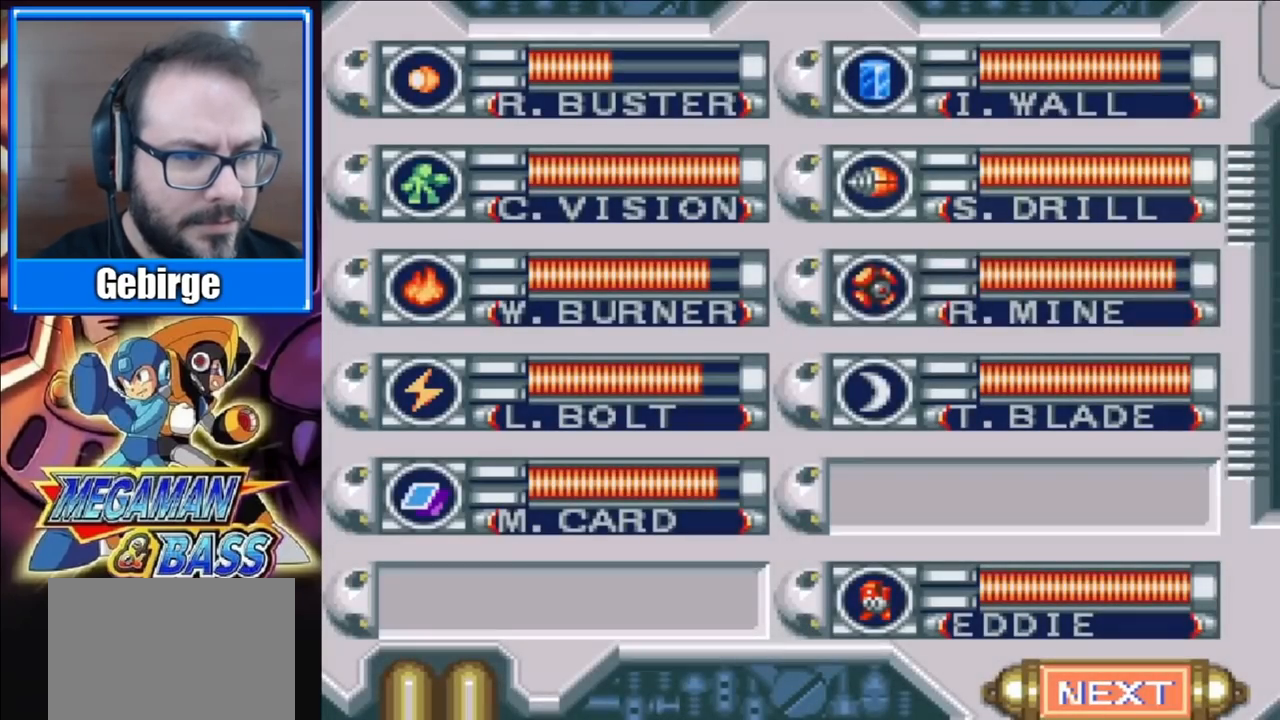
{"buttons": ["DPAD_RIGHT"], "right_stick": "center", "events": [[100, "DPAD_DOWN", "up"], [167, "START", "down"], [300, "START", "up"], [367, "DPAD_RIGHT", "down"]]}
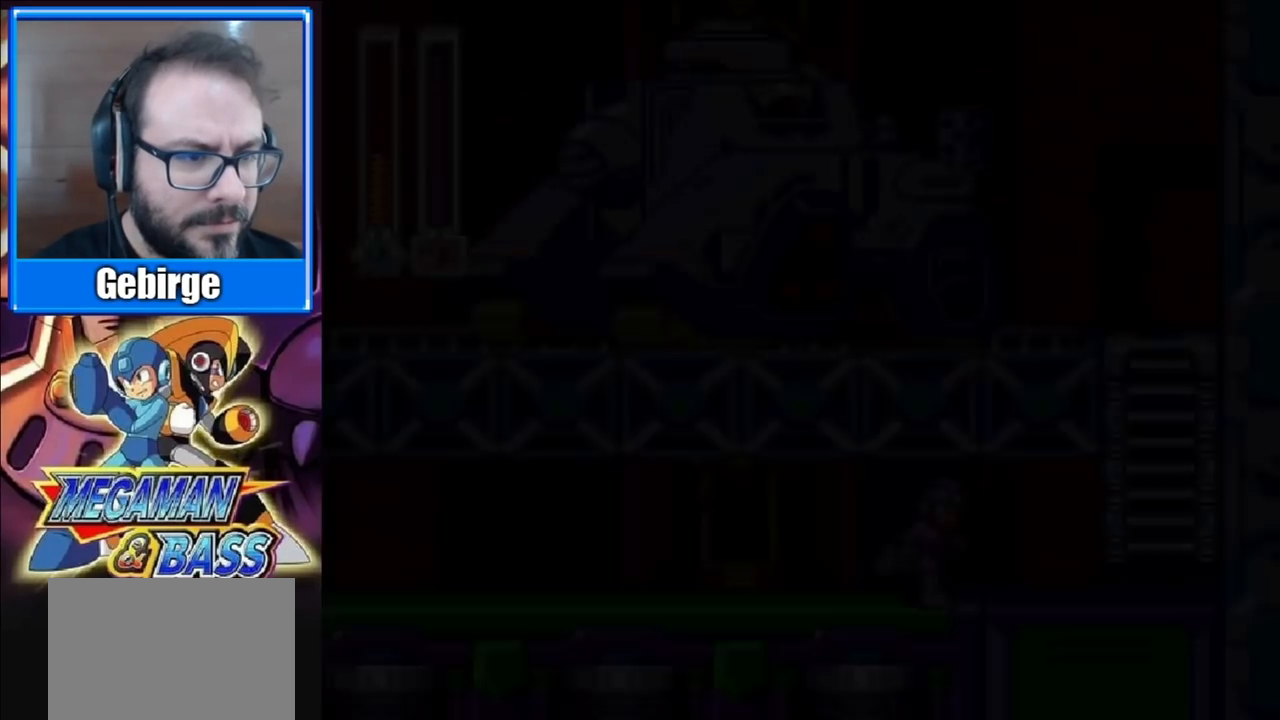
{"buttons": ["DPAD_RIGHT"], "right_stick": "center", "events": []}
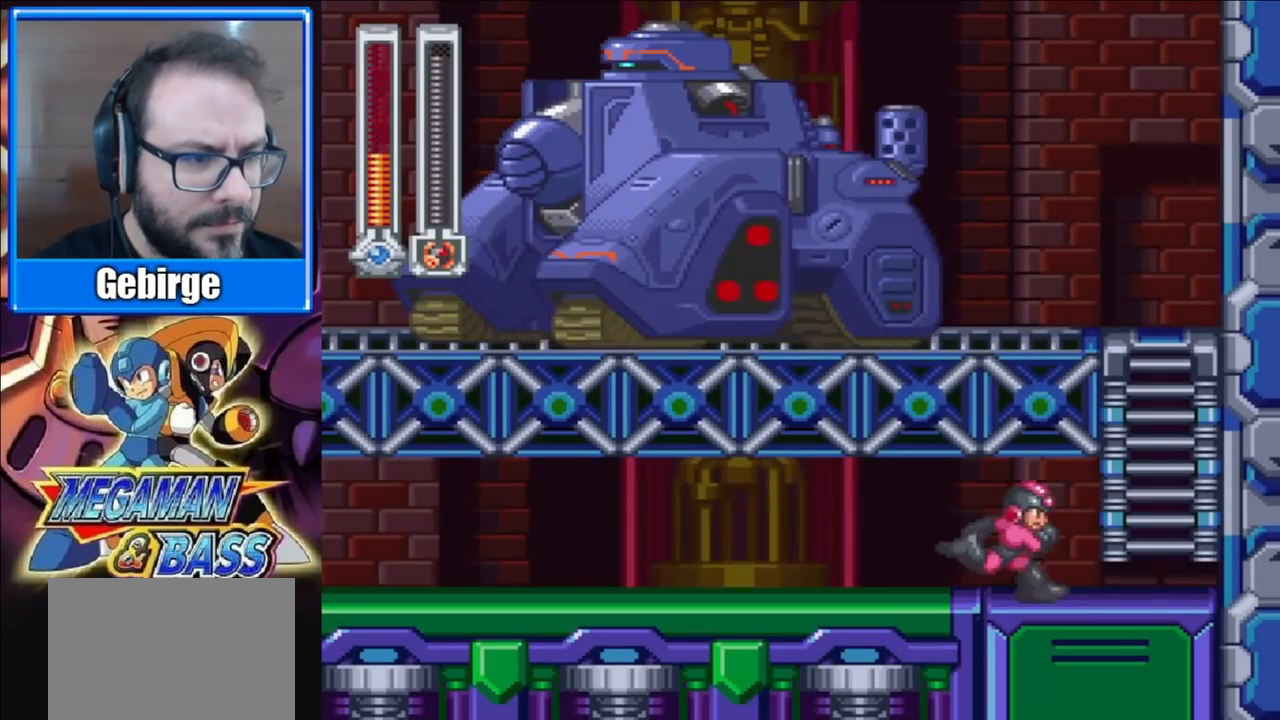
{"buttons": ["A"], "right_stick": "center", "events": [[300, "A", "down"], [483, "DPAD_RIGHT", "up"]]}
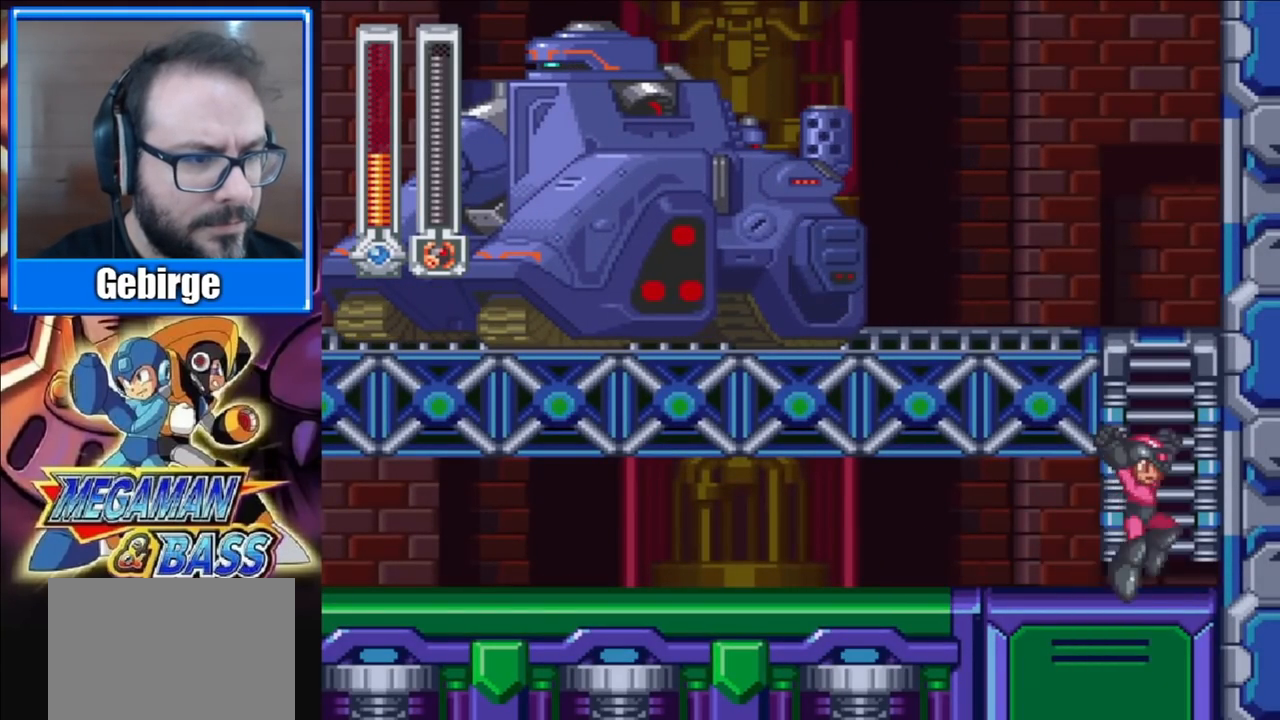
{"buttons": ["A", "DPAD_RIGHT"], "right_stick": "center", "events": [[33, "DPAD_LEFT", "down"], [117, "DPAD_LEFT", "up"], [267, "A", "up"], [267, "DPAD_RIGHT", "down"], [467, "A", "down"]]}
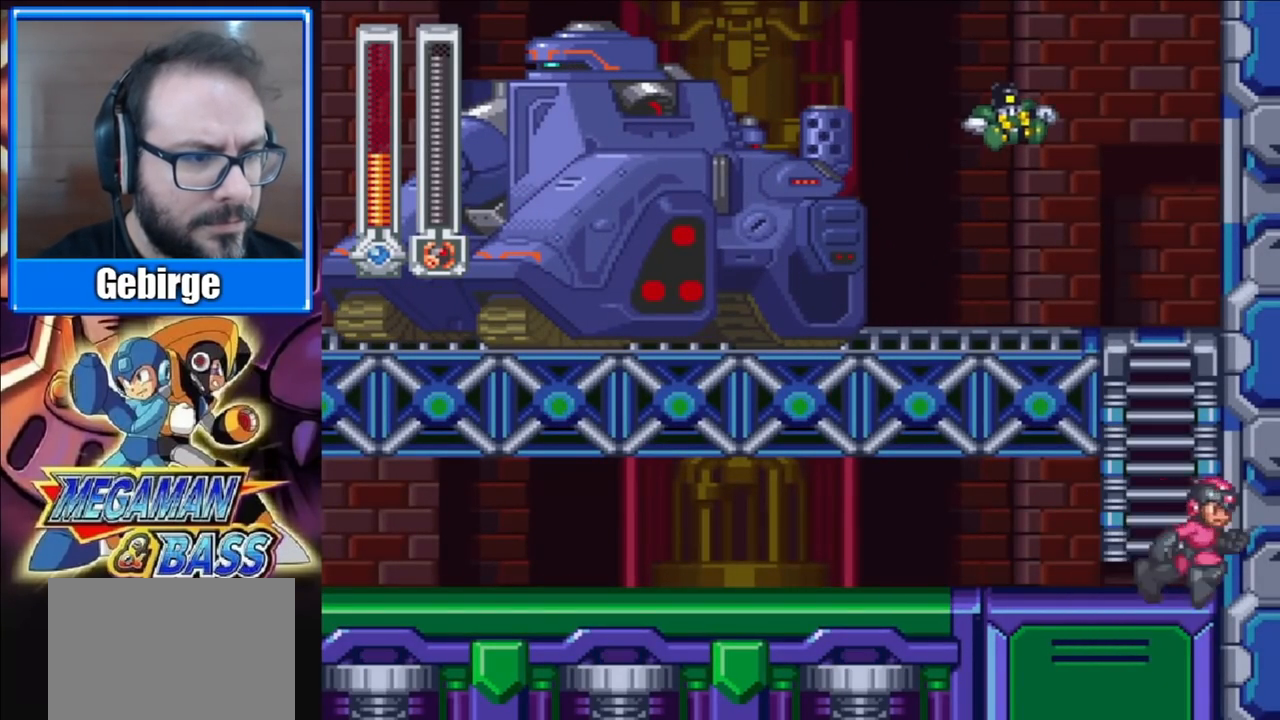
{"buttons": ["DPAD_DOWN"], "right_stick": "center", "events": [[17, "DPAD_RIGHT", "up"], [67, "DPAD_LEFT", "down"], [133, "DPAD_LEFT", "up"], [217, "X", "down"], [250, "A", "up"], [333, "X", "up"], [367, "DPAD_DOWN", "down"]]}